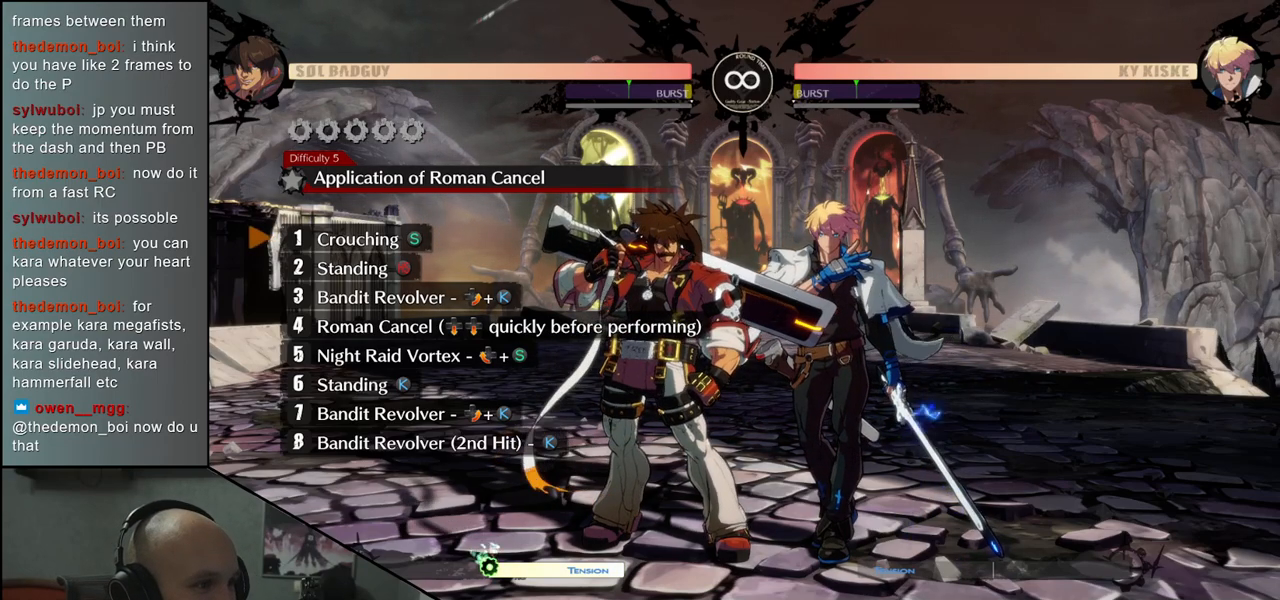
Gameplay with a controller (arcade stick); each line is a JSON object with the inputs held at the frame after it. "events" lists button and stick changes between this image and that frame as [ms after this image, input, new state], when the widget could be followed in between. Not read: L3 R3 SELECT START.
{"buttons": [], "left_stick": "center", "events": [[217, "left_stick", "down"], [300, "TRIANGLE", "down"], [400, "TRIANGLE", "up"], [400, "left_stick", "center"]]}
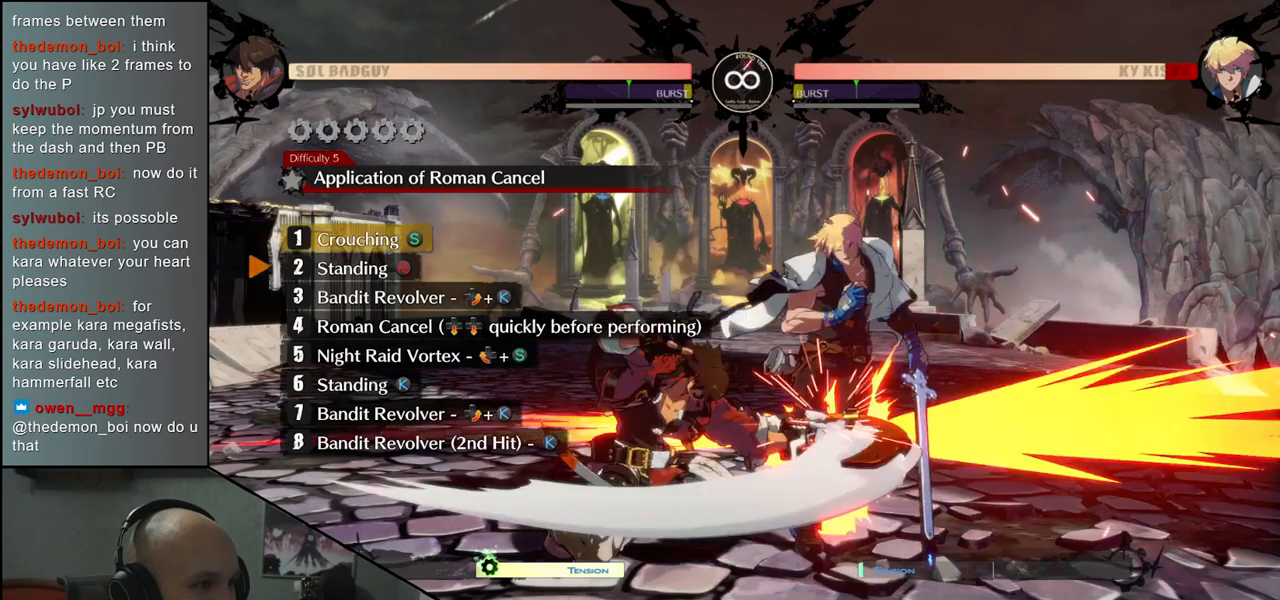
{"buttons": ["L2"], "left_stick": "right", "events": [[100, "SQUARE", "down"], [200, "SQUARE", "up"], [300, "left_stick", "left"], [400, "left_stick", "down"], [483, "left_stick", "right"], [500, "L2", "down"]]}
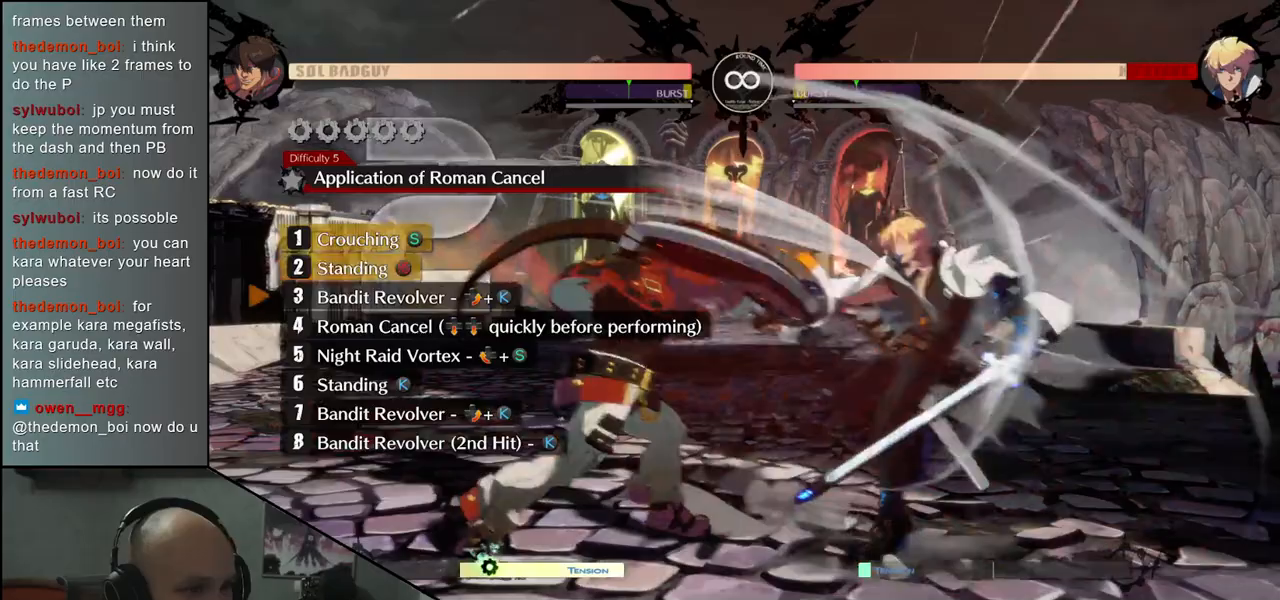
{"buttons": ["SQUARE", "TRIANGLE", "R1", "R2"], "left_stick": "left", "events": [[67, "left_stick", "center"], [100, "L2", "up"], [167, "left_stick", "left"], [383, "left_stick", "right"], [417, "R2", "down"], [433, "CROSS", "down"], [433, "R1", "down"], [433, "SQUARE", "down"], [433, "TRIANGLE", "down"], [500, "CROSS", "up"], [500, "left_stick", "left"]]}
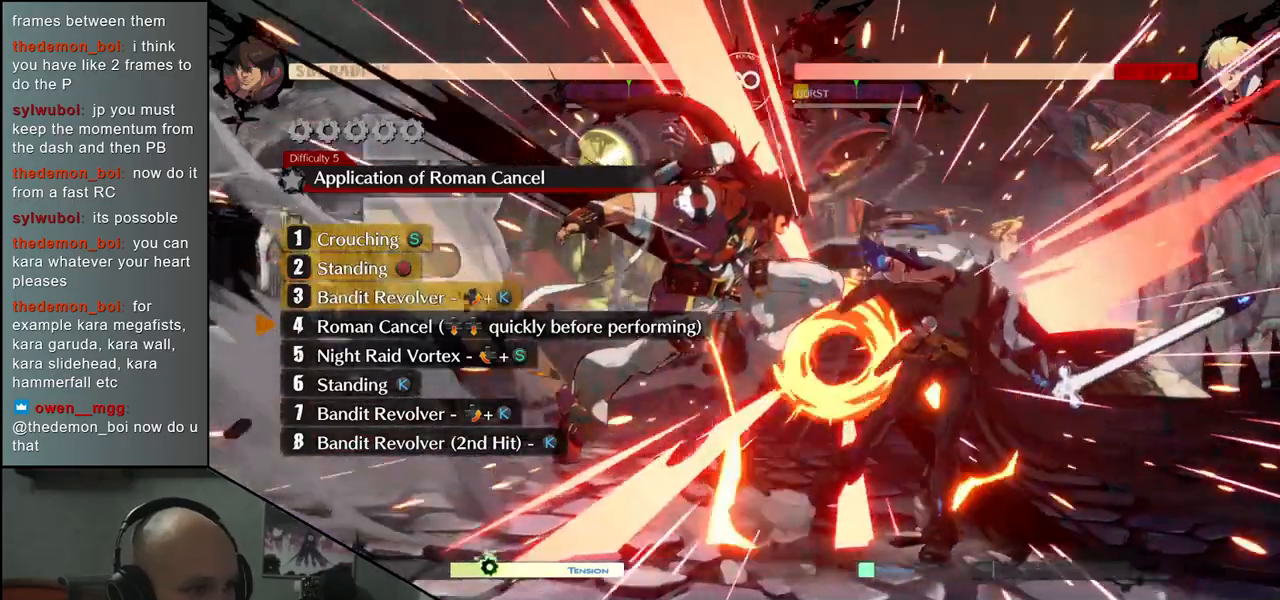
{"buttons": ["SQUARE", "TRIANGLE", "R1", "R2"], "left_stick": "down", "events": [[67, "TRIANGLE", "up"], [83, "R1", "up"], [83, "SQUARE", "up"], [100, "R2", "up"], [133, "left_stick", "down"], [333, "TRIANGLE", "down"], [367, "R2", "down"], [367, "SQUARE", "down"], [383, "R1", "down"]]}
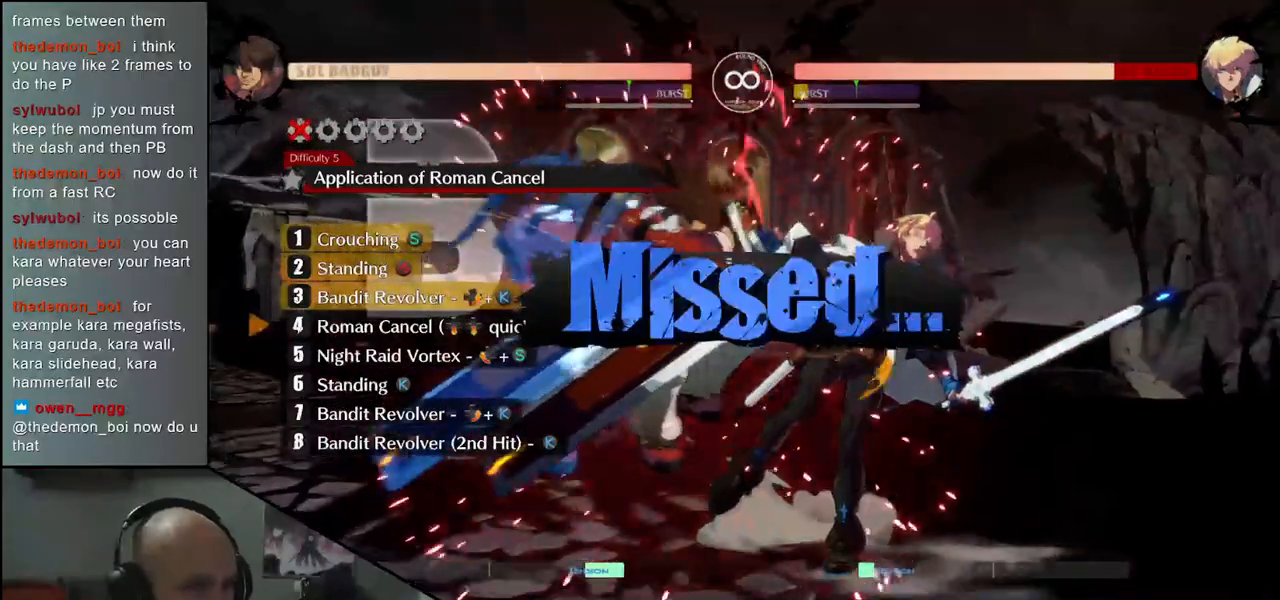
{"buttons": [], "left_stick": "center", "events": [[17, "SQUARE", "up"], [17, "TRIANGLE", "up"], [33, "R1", "up"], [33, "R2", "up"], [233, "left_stick", "center"]]}
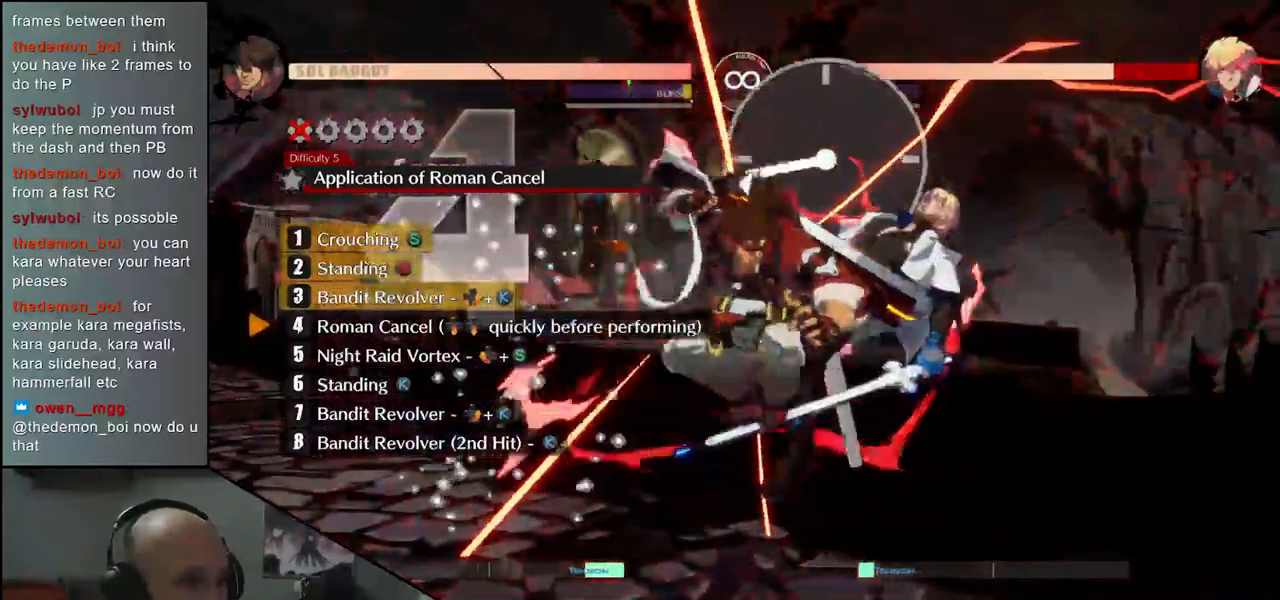
{"buttons": [], "left_stick": "center", "events": []}
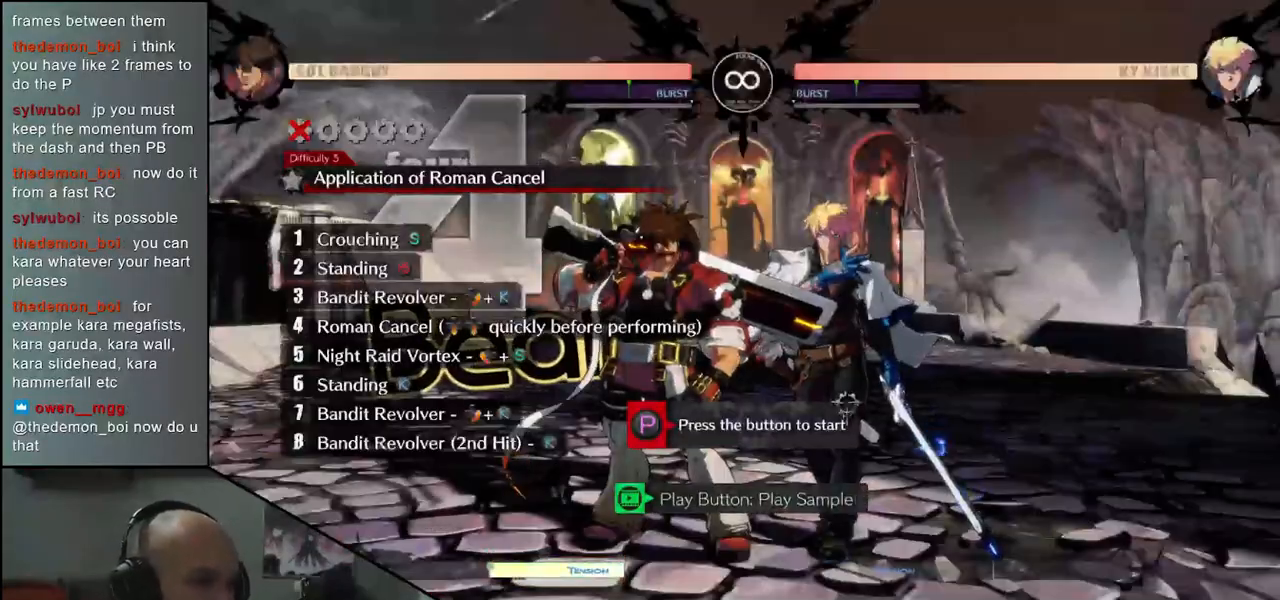
{"buttons": [], "left_stick": "center", "events": [[183, "R1", "down"], [250, "R1", "up"]]}
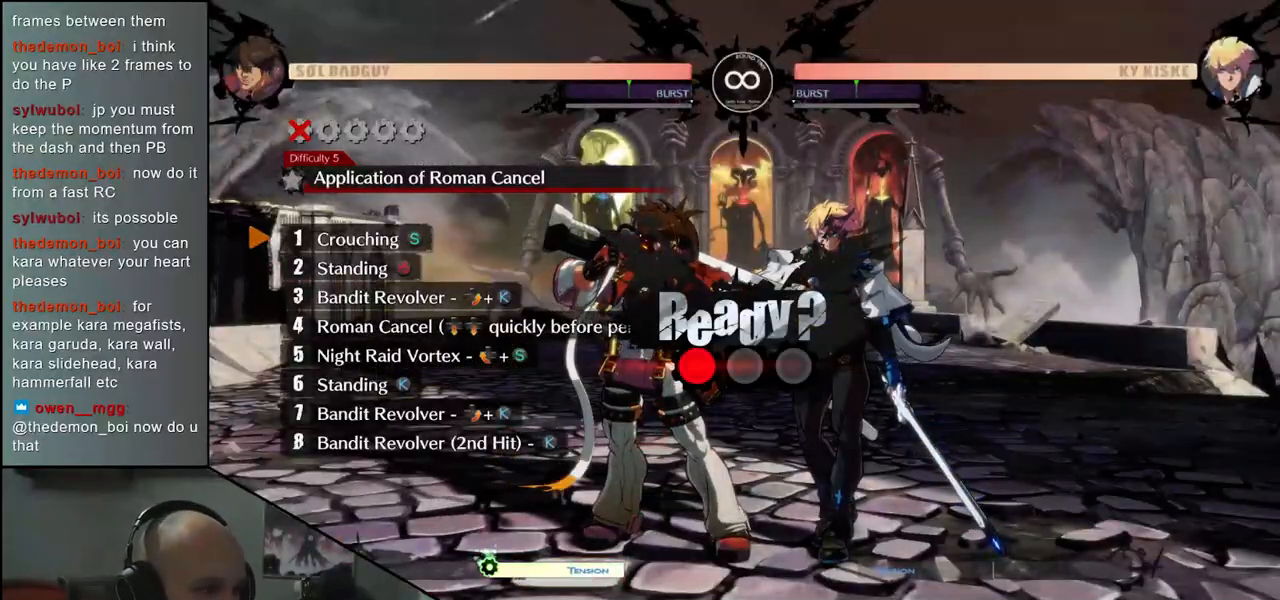
{"buttons": [], "left_stick": "center", "events": []}
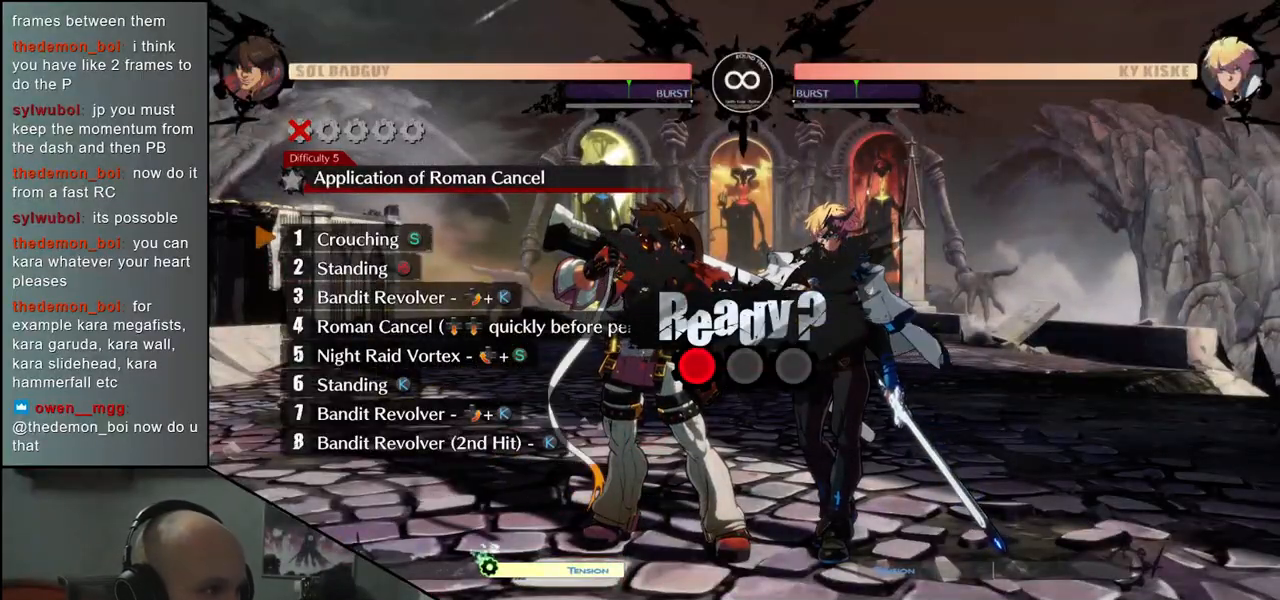
{"buttons": [], "left_stick": "center", "events": []}
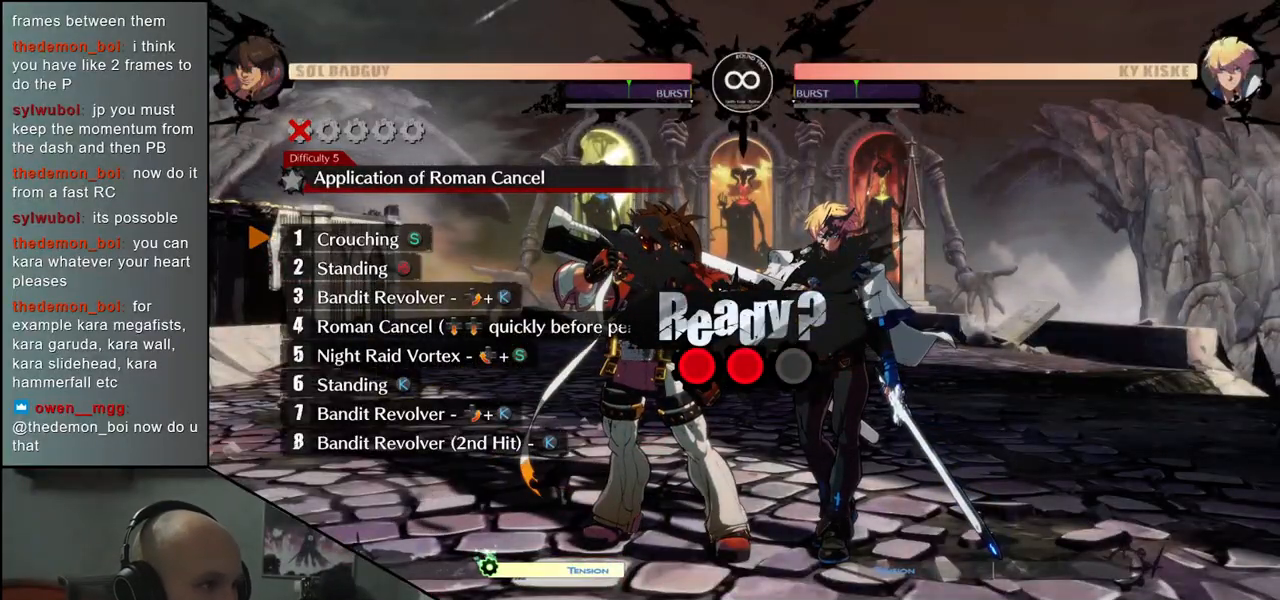
{"buttons": [], "left_stick": "center", "events": []}
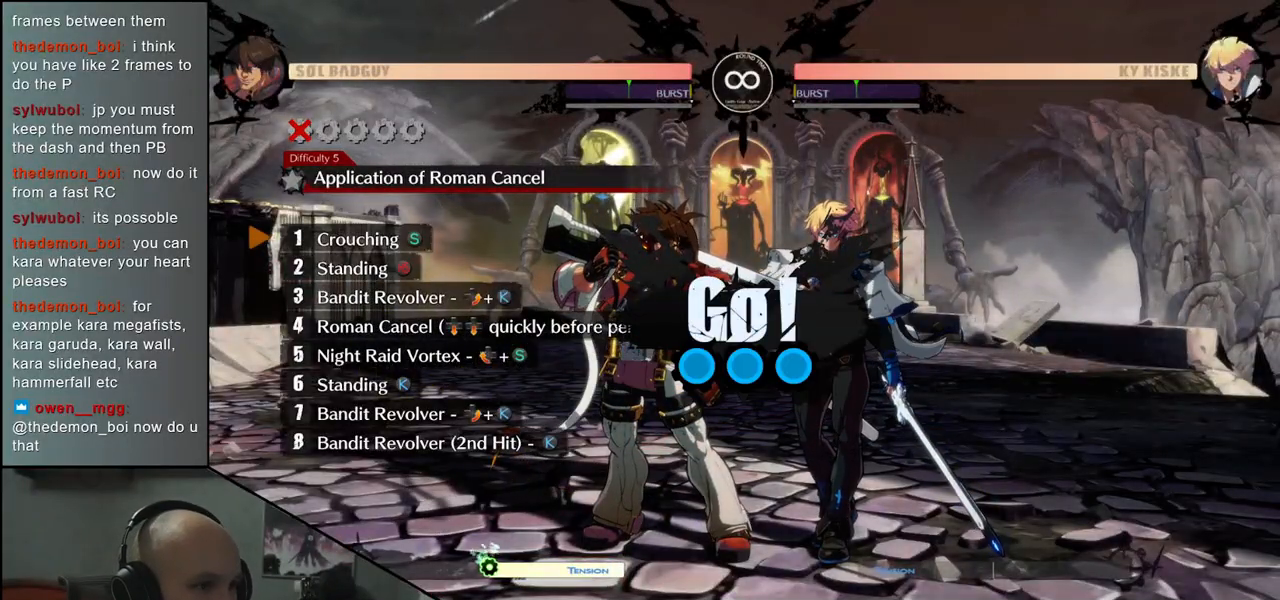
{"buttons": [], "left_stick": "center", "events": [[233, "left_stick", "down"], [333, "TRIANGLE", "down"], [433, "TRIANGLE", "up"], [433, "left_stick", "center"]]}
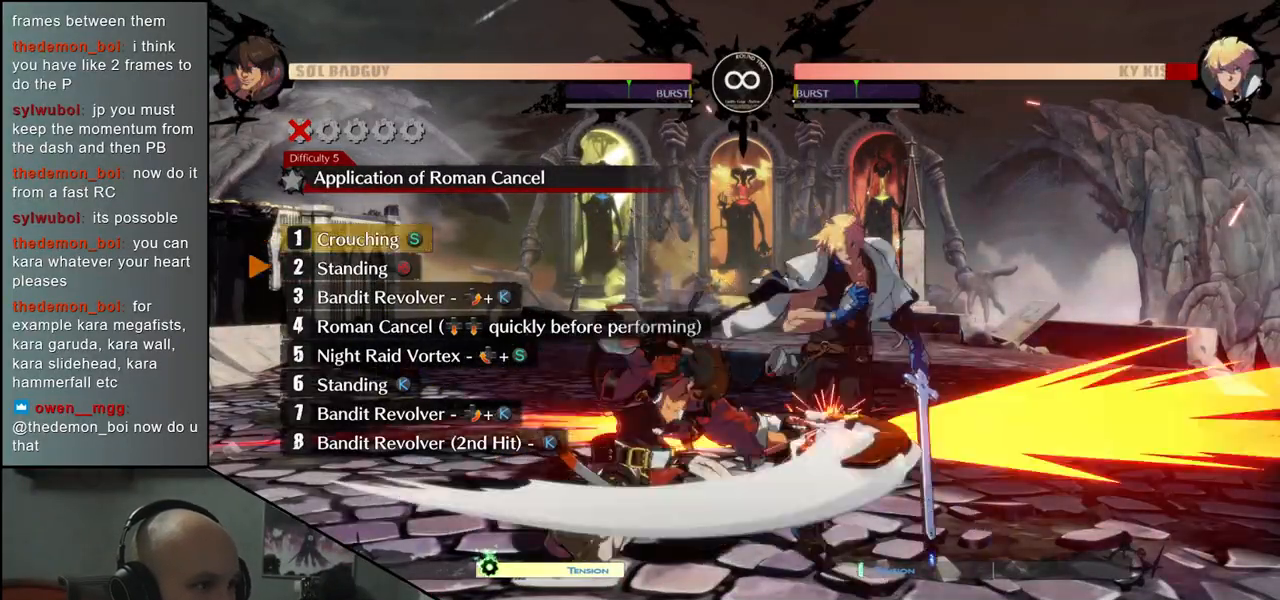
{"buttons": ["L2"], "left_stick": "right", "events": [[117, "SQUARE", "down"], [233, "SQUARE", "up"], [267, "left_stick", "left"], [400, "left_stick", "down"], [483, "left_stick", "right"], [500, "L2", "down"]]}
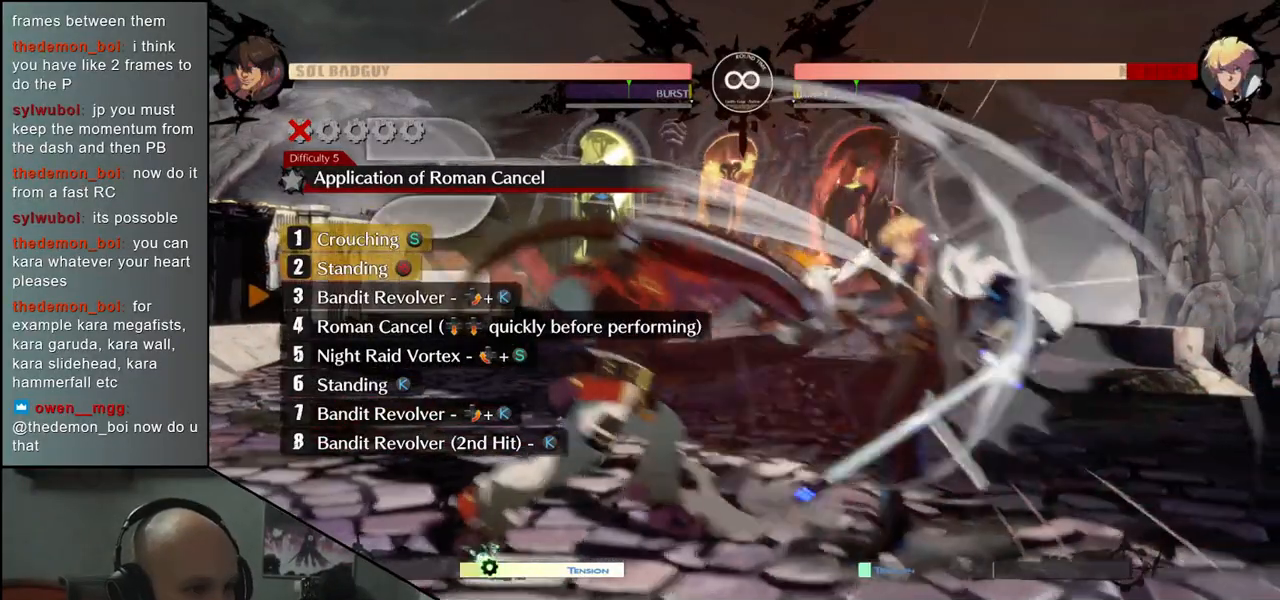
{"buttons": [], "left_stick": "down", "events": [[83, "left_stick", "center"], [100, "L2", "up"], [167, "left_stick", "left"], [367, "left_stick", "center"], [500, "left_stick", "down"]]}
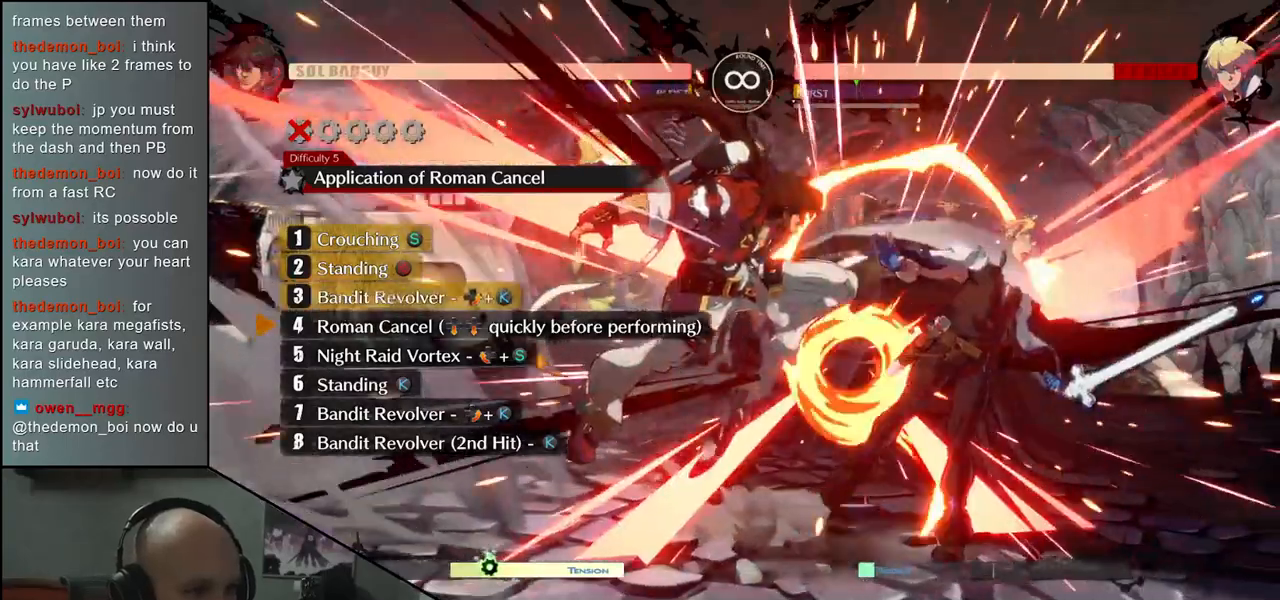
{"buttons": [], "left_stick": "down", "events": [[67, "R2", "down"], [67, "SQUARE", "down"], [67, "TRIANGLE", "down"], [83, "R1", "down"], [267, "R1", "up"], [267, "TRIANGLE", "up"], [283, "R2", "up"], [283, "SQUARE", "up"]]}
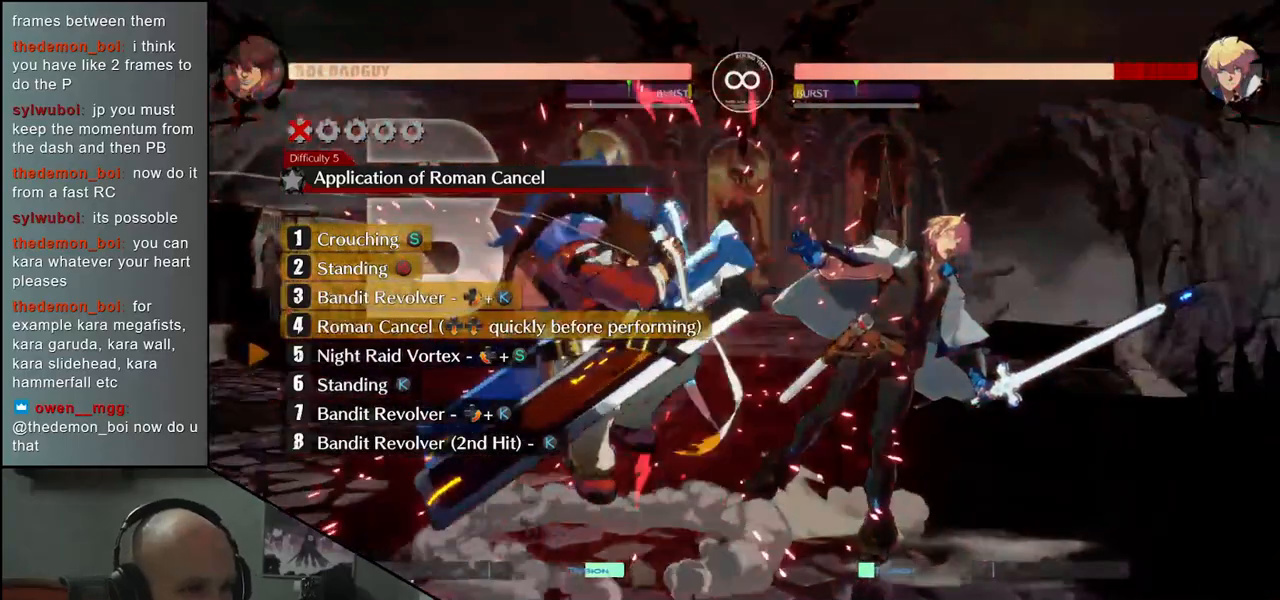
{"buttons": [], "left_stick": "right", "events": [[83, "left_stick", "center"], [133, "left_stick", "left"], [183, "left_stick", "down"], [267, "R2", "down"], [267, "SQUARE", "down"], [283, "R1", "down"], [283, "TRIANGLE", "down"], [350, "left_stick", "right"], [450, "R1", "up"], [450, "TRIANGLE", "up"], [467, "R2", "up"], [483, "SQUARE", "up"]]}
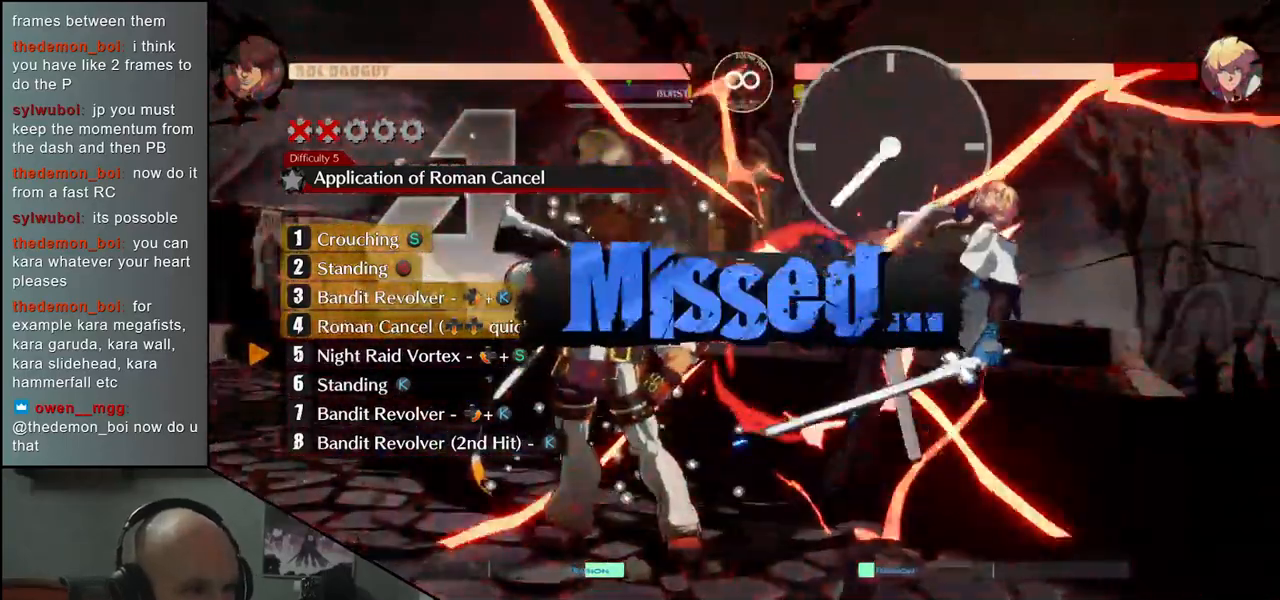
{"buttons": [], "left_stick": "center", "events": [[100, "left_stick", "left"], [200, "left_stick", "down"], [300, "left_stick", "right"], [367, "left_stick", "center"]]}
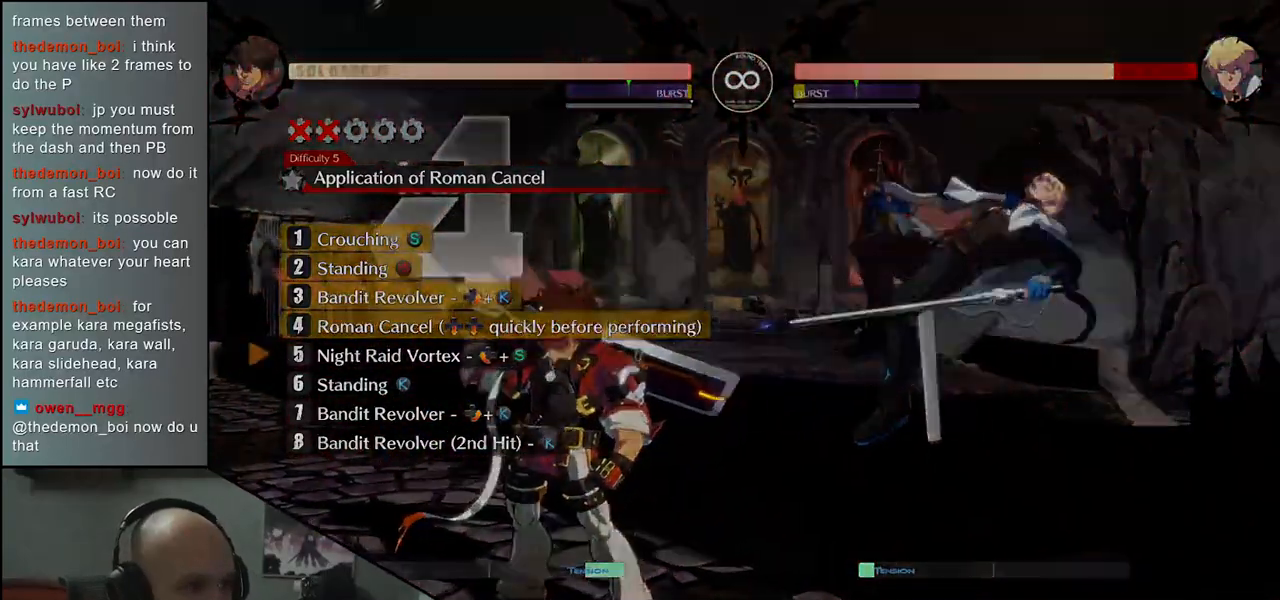
{"buttons": [], "left_stick": "center", "events": []}
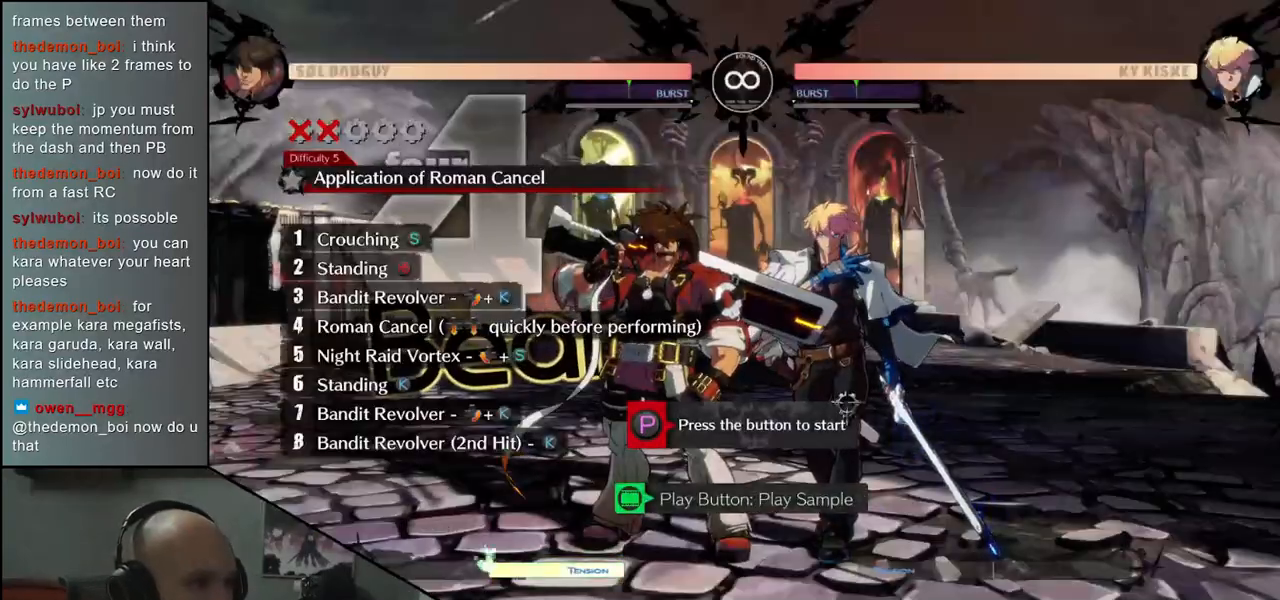
{"buttons": [], "left_stick": "center", "events": [[133, "R1", "down"], [217, "R1", "up"]]}
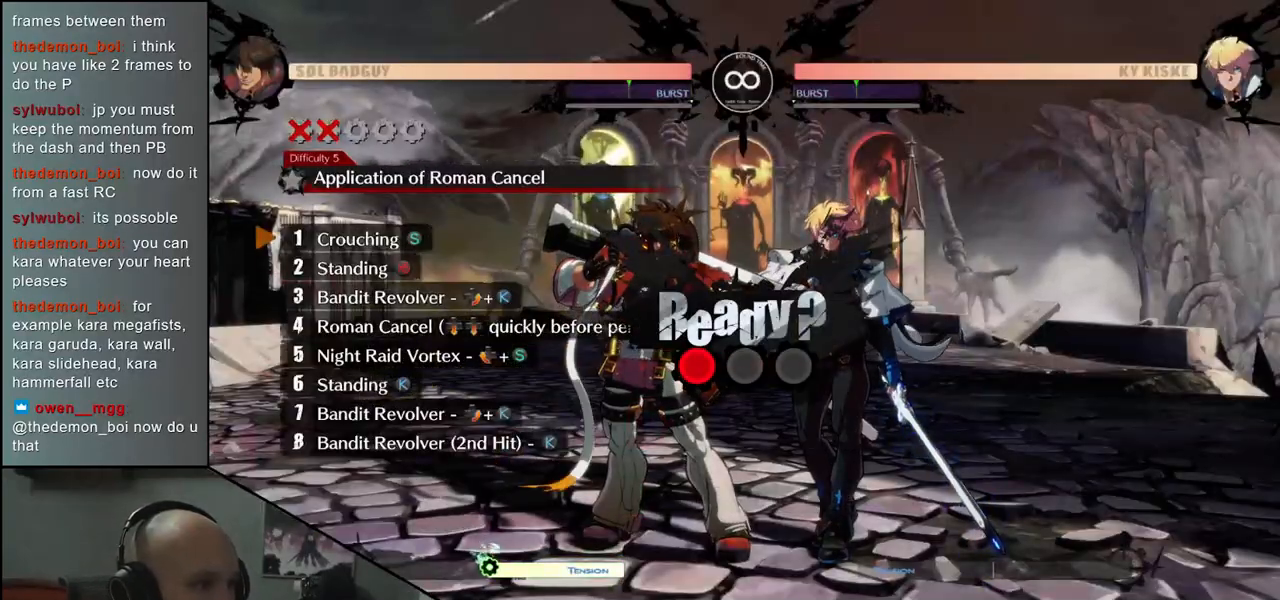
{"buttons": [], "left_stick": "center", "events": []}
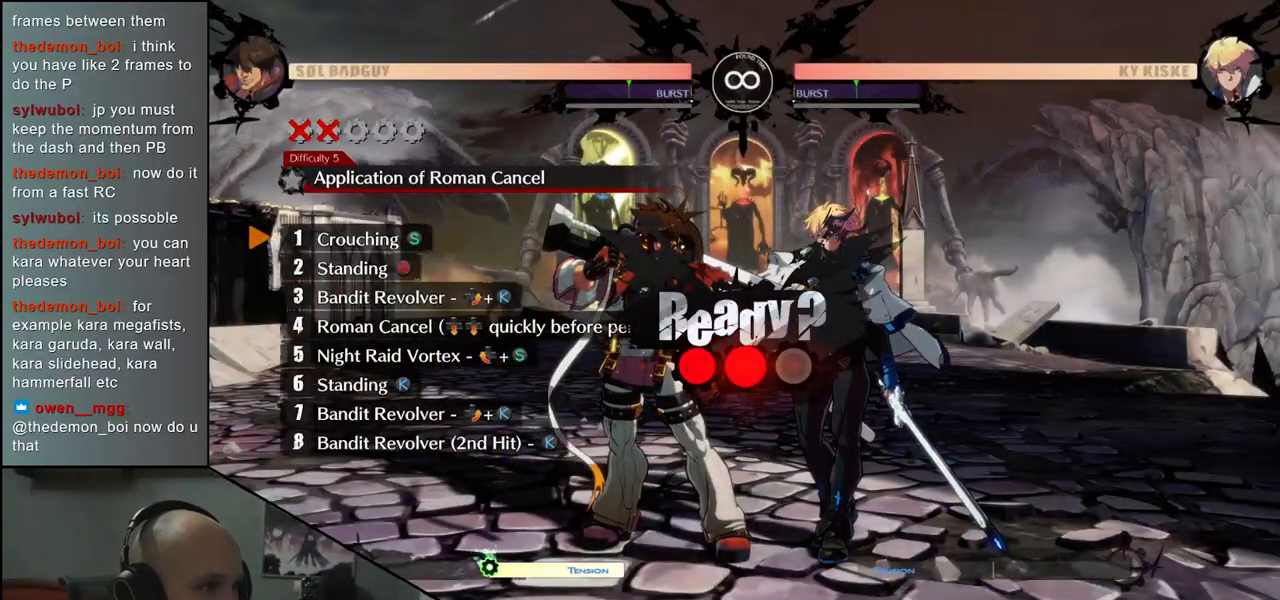
{"buttons": [], "left_stick": "center", "events": []}
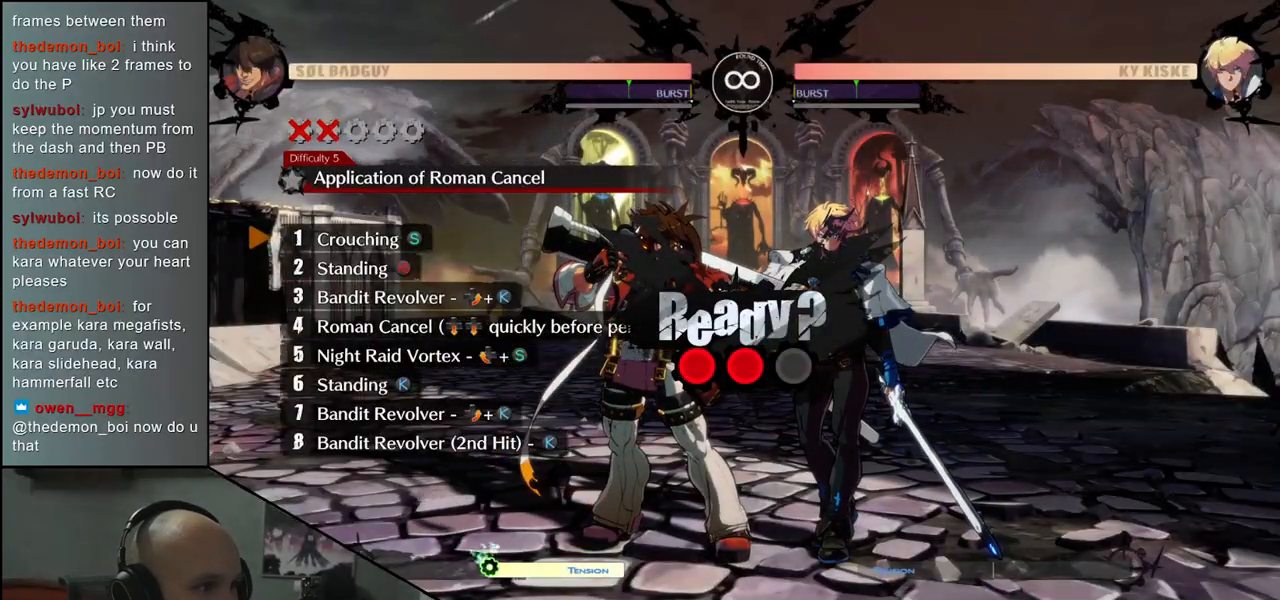
{"buttons": [], "left_stick": "center", "events": []}
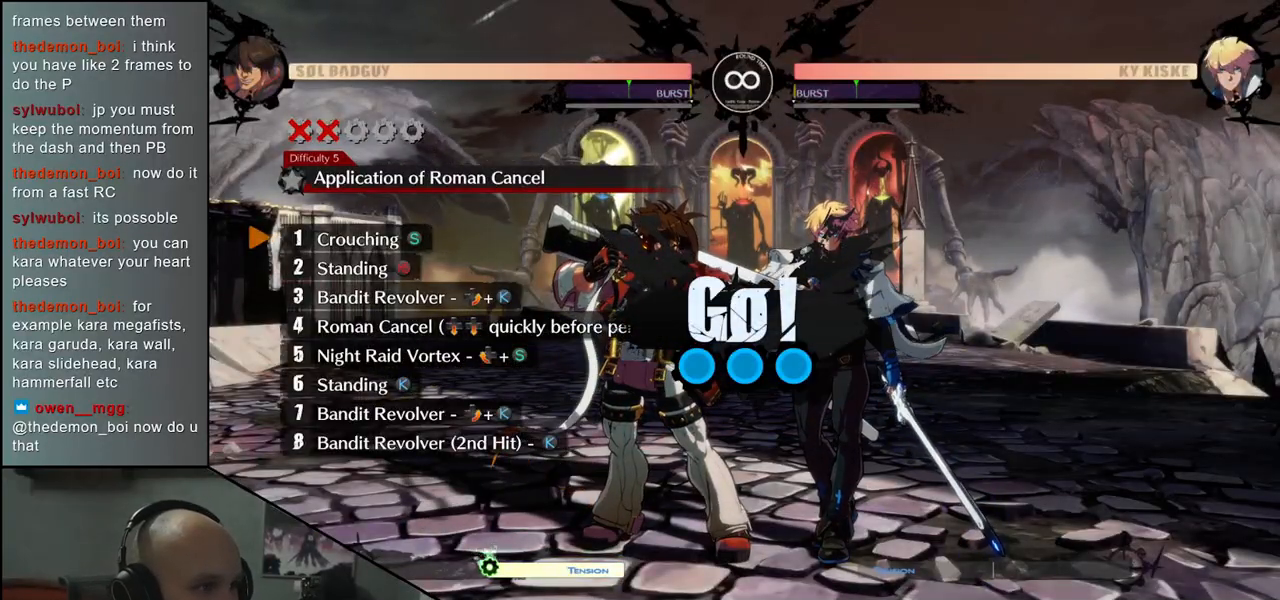
{"buttons": [], "left_stick": "center", "events": [[167, "left_stick", "down"], [267, "TRIANGLE", "down"], [367, "TRIANGLE", "up"], [383, "left_stick", "center"]]}
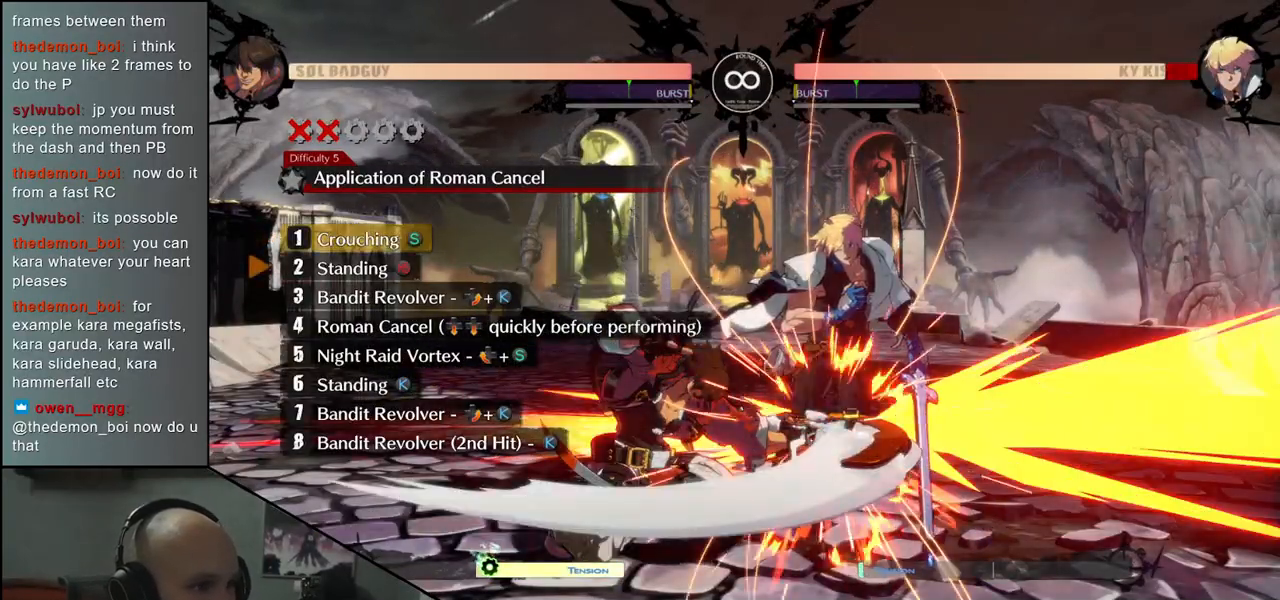
{"buttons": ["L2"], "left_stick": "right", "events": [[33, "SQUARE", "down"], [150, "SQUARE", "up"], [300, "left_stick", "left"], [400, "left_stick", "down"], [467, "left_stick", "right"], [483, "L2", "down"]]}
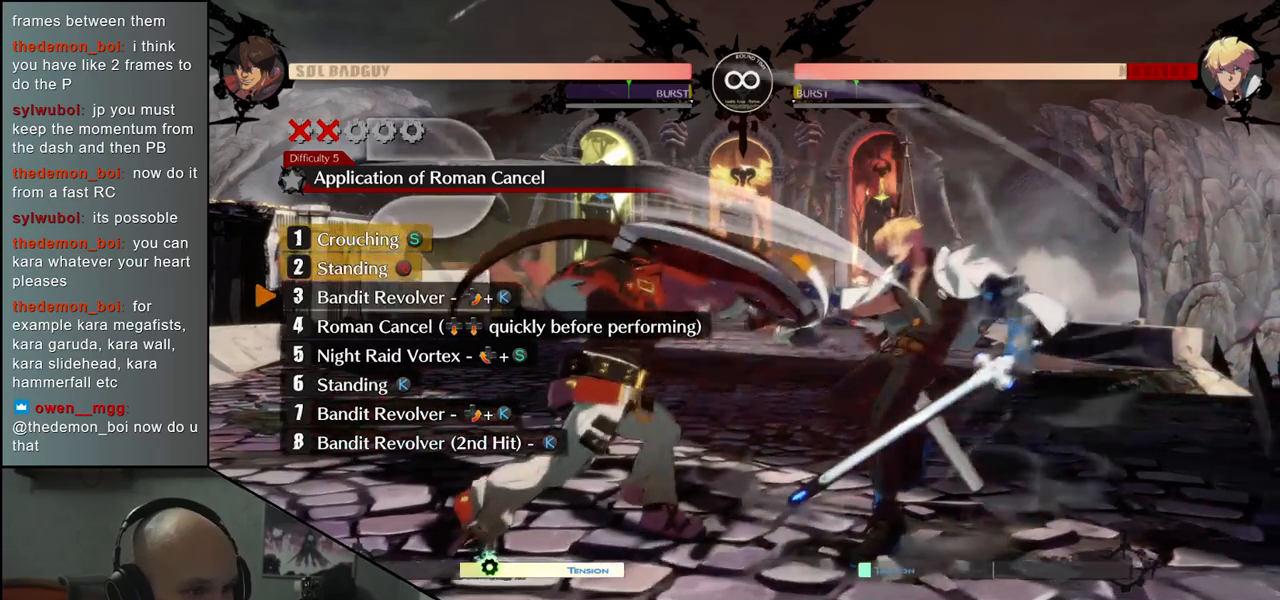
{"buttons": ["TRIANGLE"], "left_stick": "down", "events": [[67, "left_stick", "center"], [83, "L2", "up"], [150, "left_stick", "left"], [317, "left_stick", "down"], [417, "TRIANGLE", "down"]]}
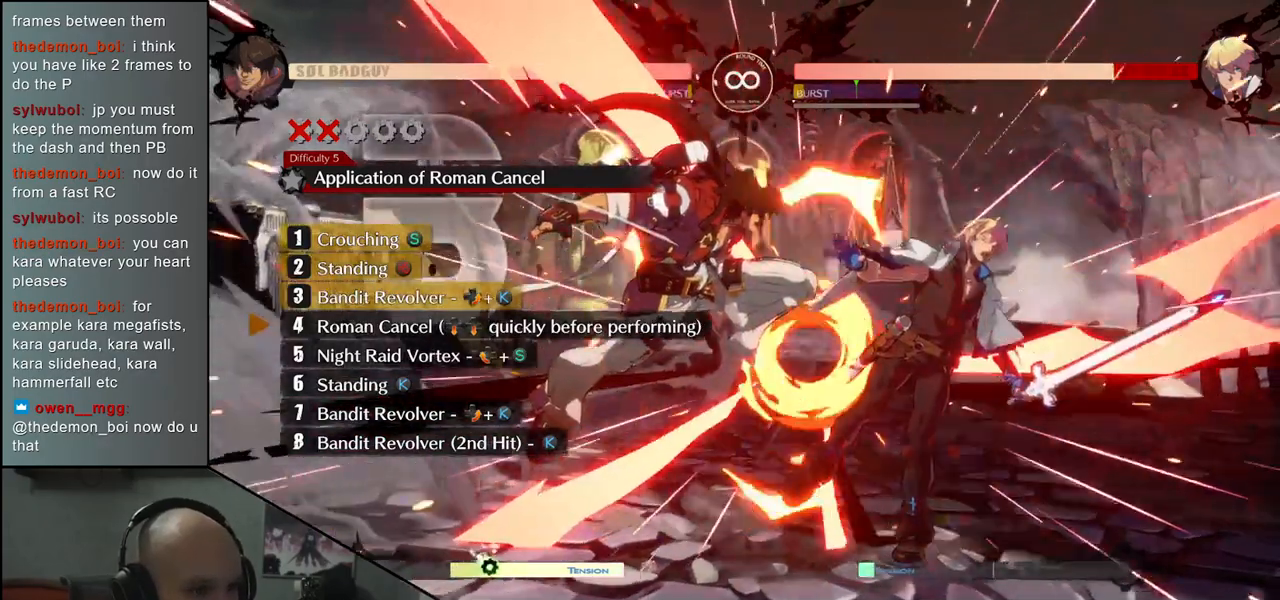
{"buttons": ["SQUARE", "TRIANGLE", "R1", "R2"], "left_stick": "down", "events": [[67, "R1", "down"], [83, "SQUARE", "down"], [133, "L2", "down"], [150, "L2", "up"], [317, "TRIANGLE", "up"], [333, "R1", "up"], [333, "R2", "down"], [350, "SQUARE", "up"], [383, "SQUARE", "down"], [400, "R1", "down"], [400, "TRIANGLE", "down"]]}
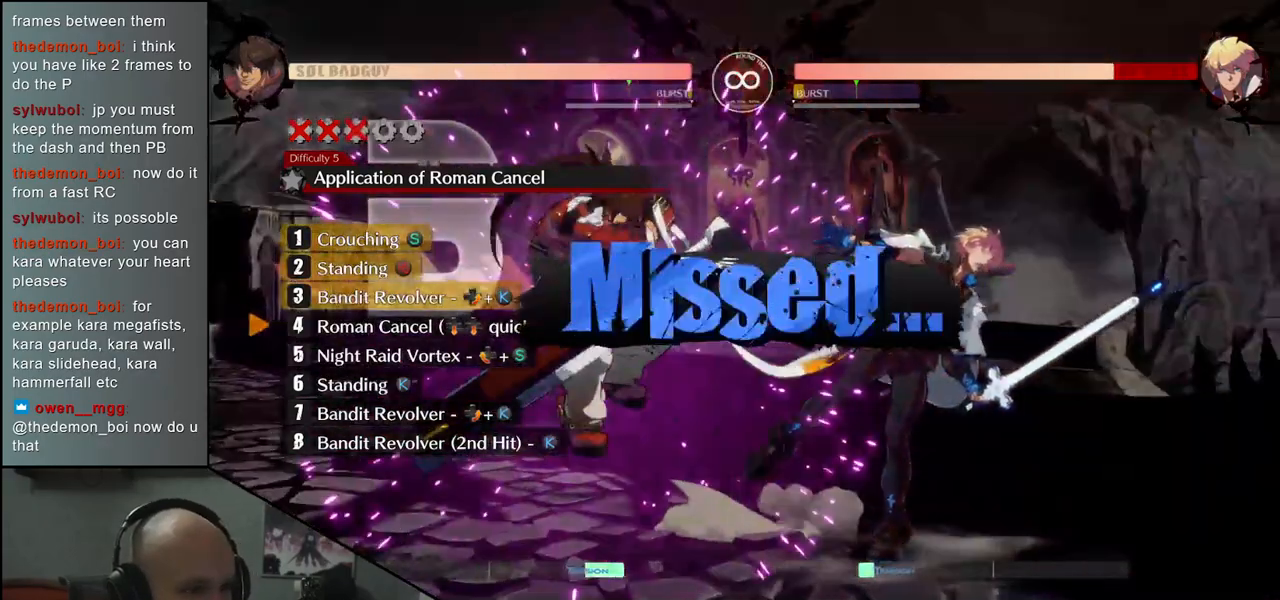
{"buttons": [], "left_stick": "center", "events": [[33, "SQUARE", "up"], [33, "TRIANGLE", "up"], [50, "R1", "up"], [50, "R2", "up"], [167, "left_stick", "center"]]}
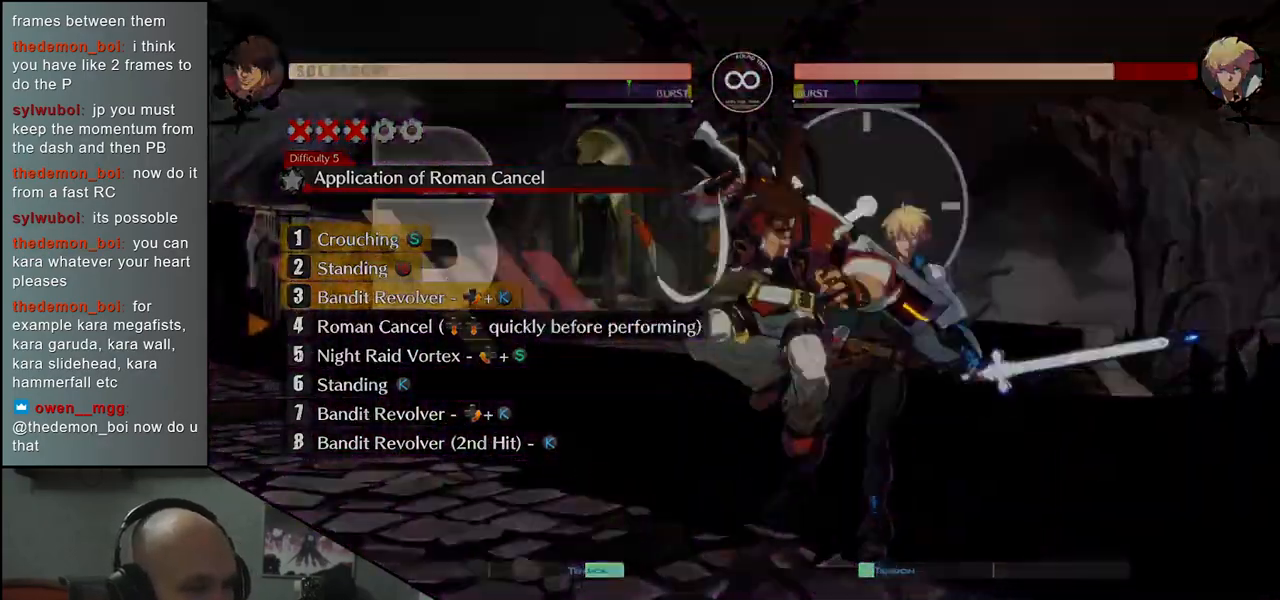
{"buttons": [], "left_stick": "center", "events": []}
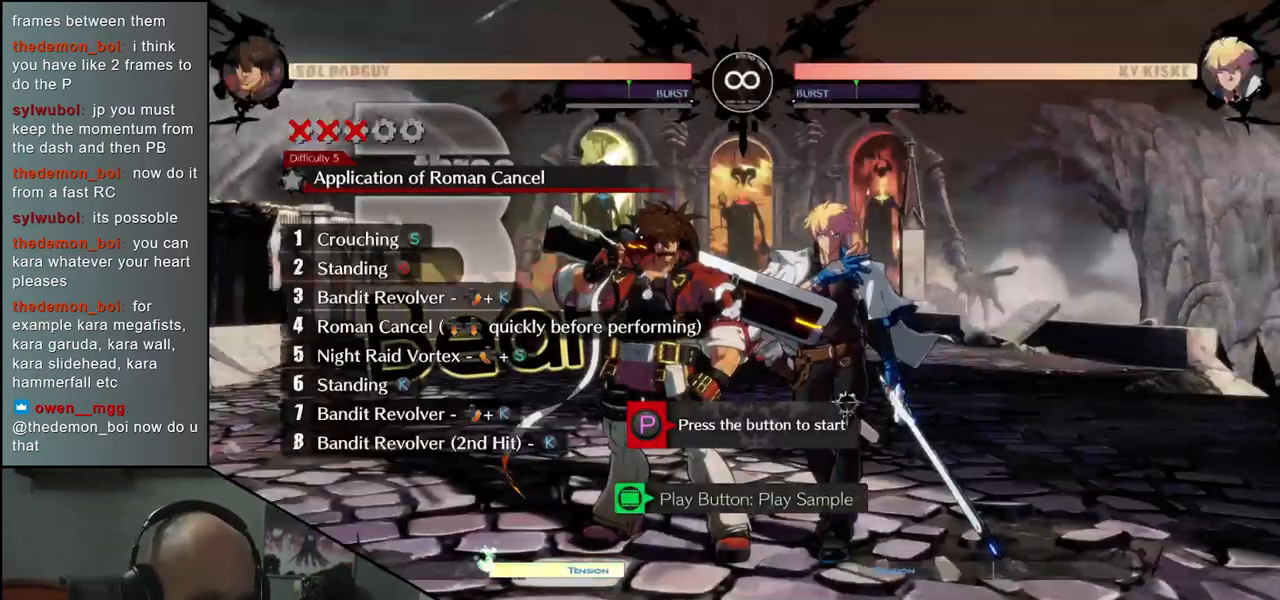
{"buttons": [], "left_stick": "center", "events": [[417, "R1", "down"], [483, "R1", "up"]]}
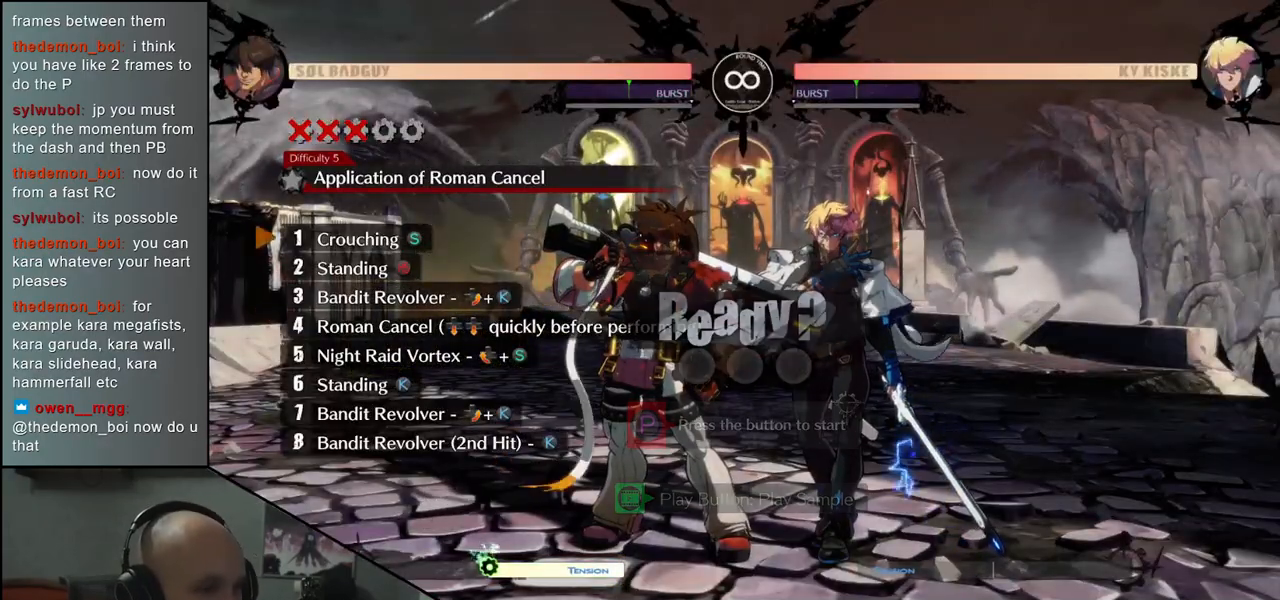
{"buttons": [], "left_stick": "center", "events": []}
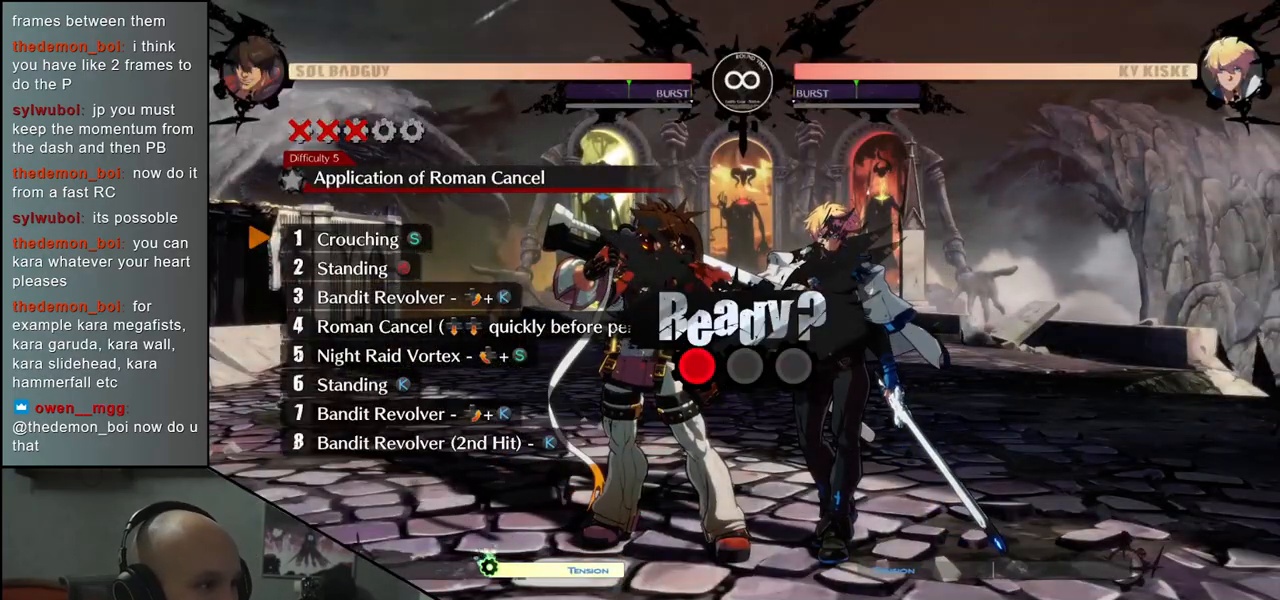
{"buttons": [], "left_stick": "center", "events": []}
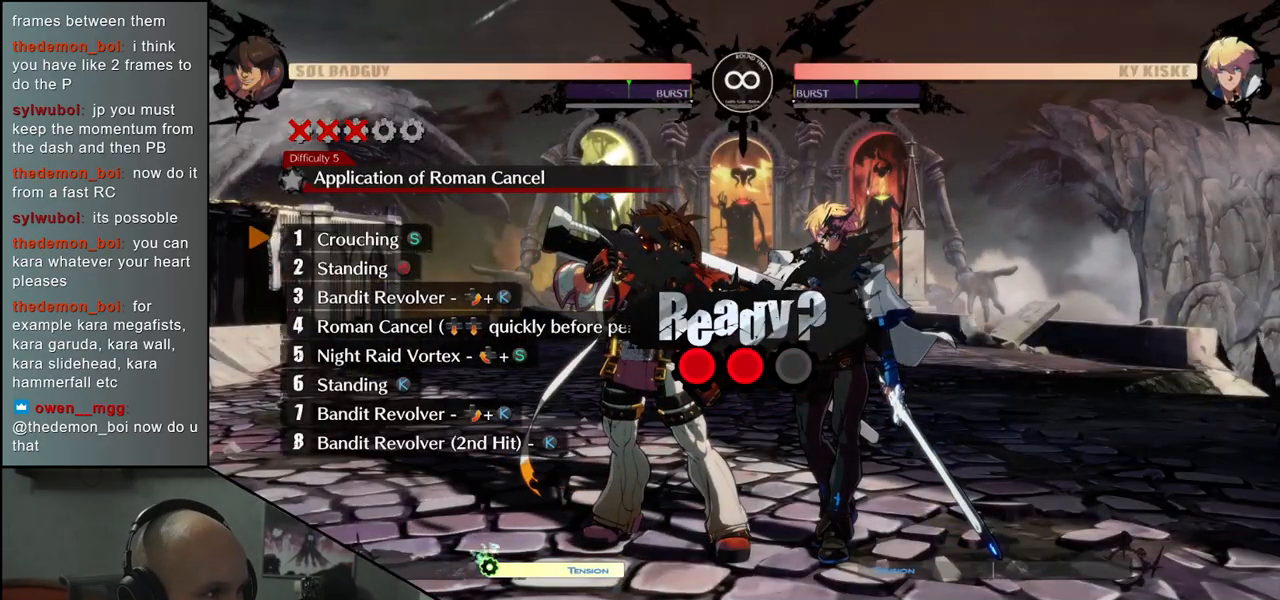
{"buttons": [], "left_stick": "center", "events": []}